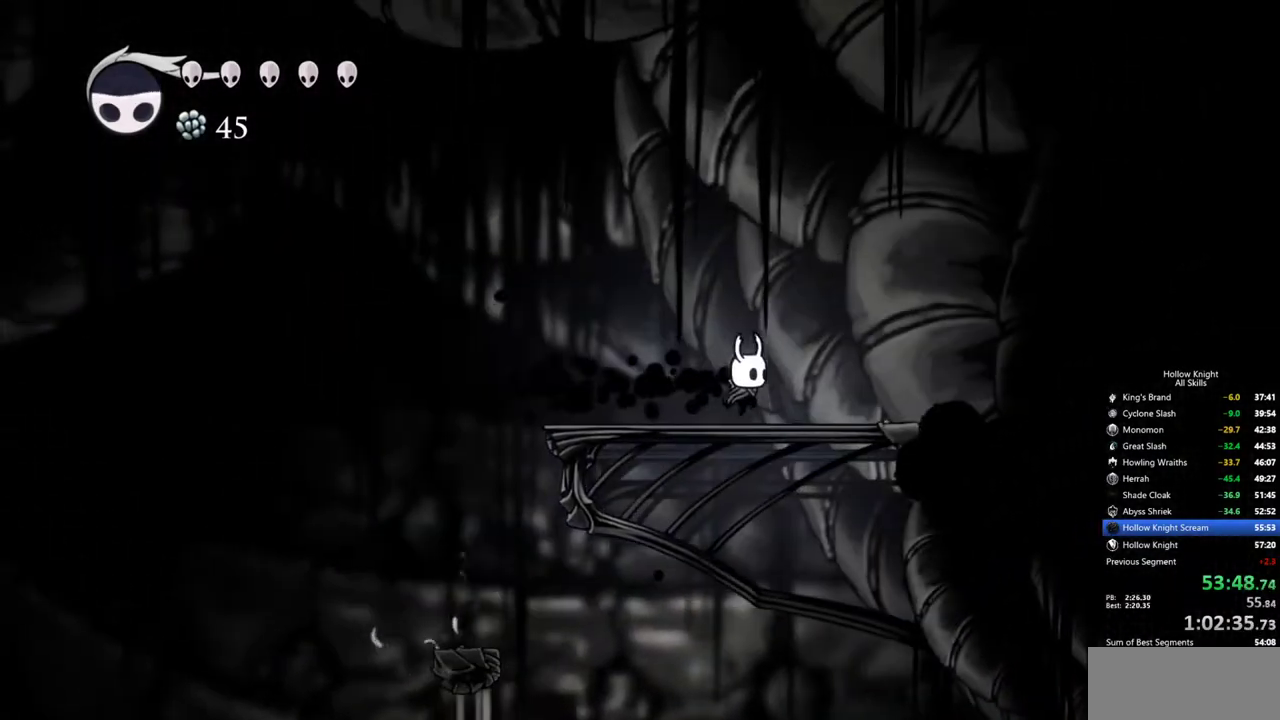
Gameplay with keyboard; each line is a JSON object with the keys held at the frame after it. "events" lists presses ("down") and releases ("up") of "cdash", "dash", "dnail", "down", "heal", "inv", "jump", "left", "nail", "right", "spell" and "up" between this image and that frame as [ms after this image, input, new state], when the widget could be followed in between. No other keys are recorded. Mouse input is not recorded. Key names are as the overlay labels them; some are game actions (e.g. jump) rather than physical keys.
{"keys": ["cdash"], "events": [[134, "right", "up"], [234, "cdash", "down"]]}
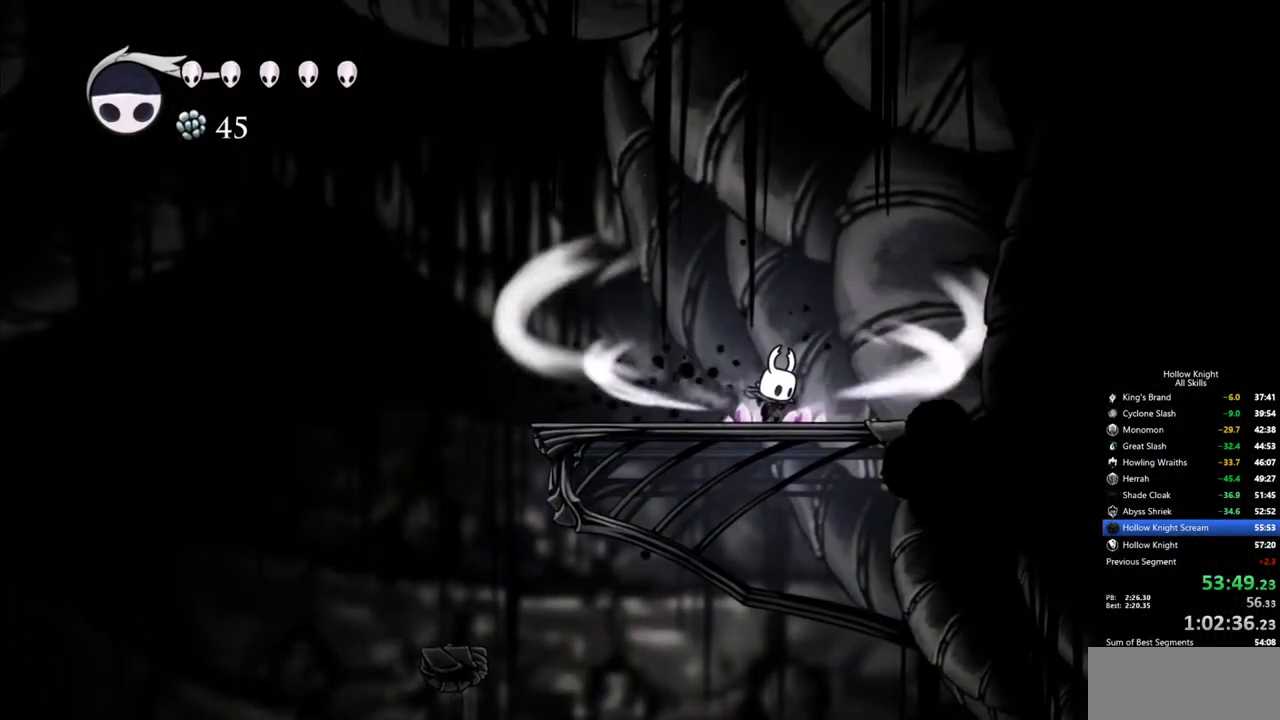
{"keys": ["cdash"], "events": []}
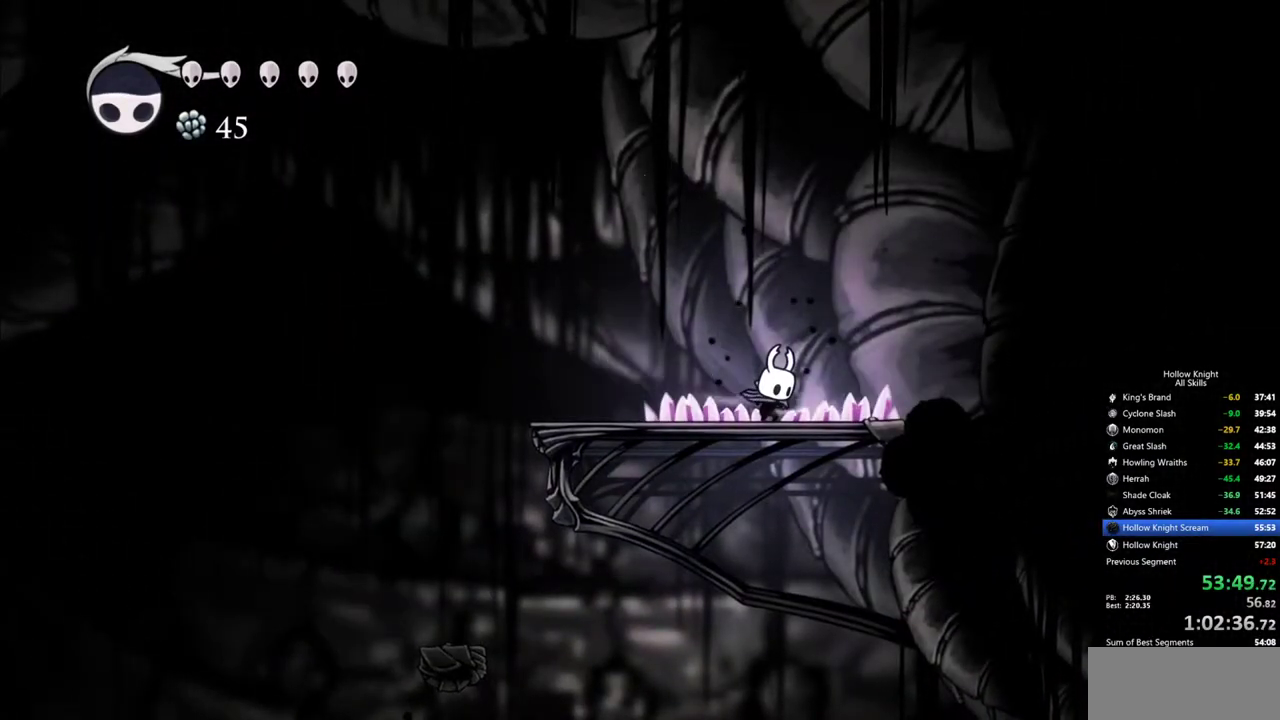
{"keys": [], "events": [[117, "cdash", "up"]]}
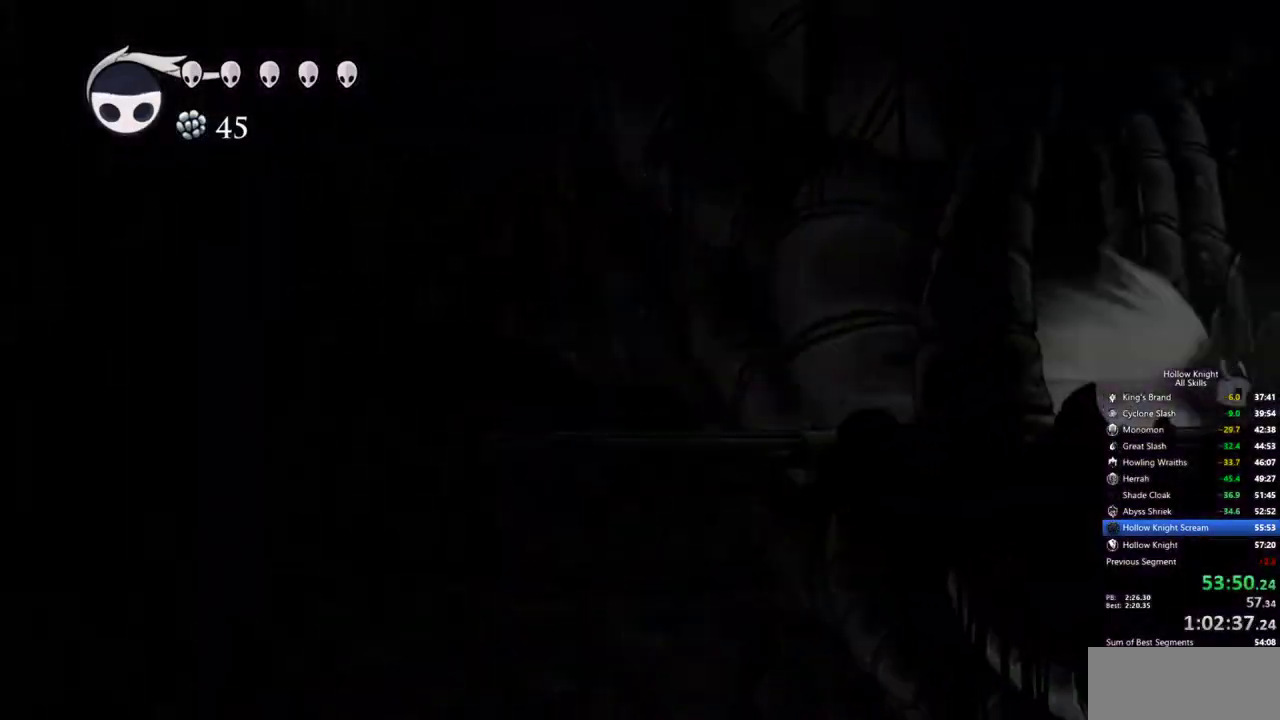
{"keys": [], "events": []}
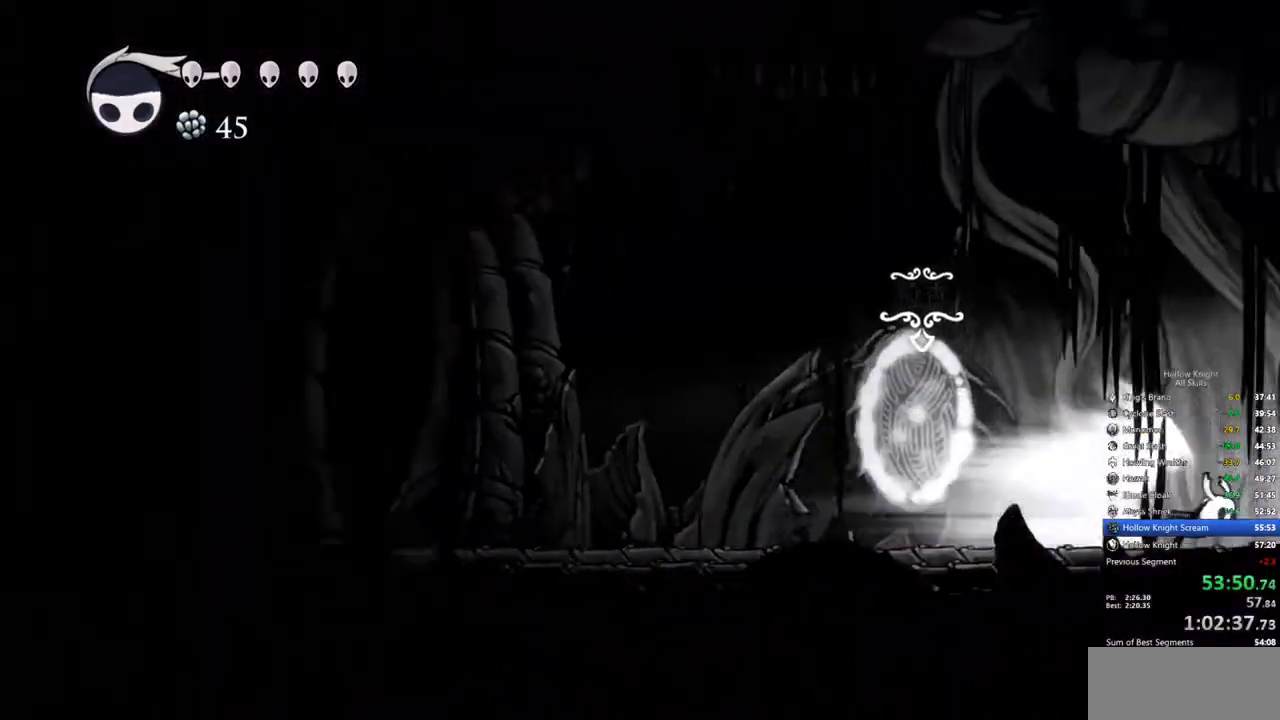
{"keys": [], "events": []}
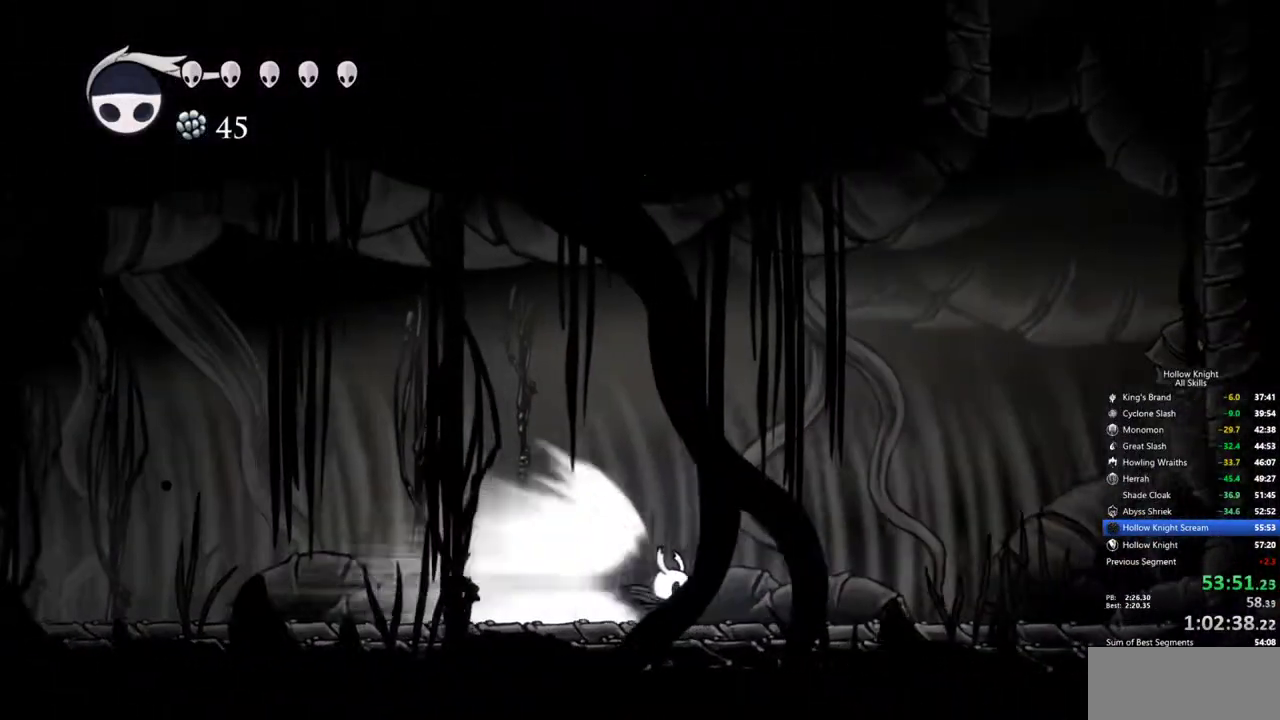
{"keys": ["right"], "events": [[34, "cdash", "down"], [167, "cdash", "up"], [317, "right", "down"]]}
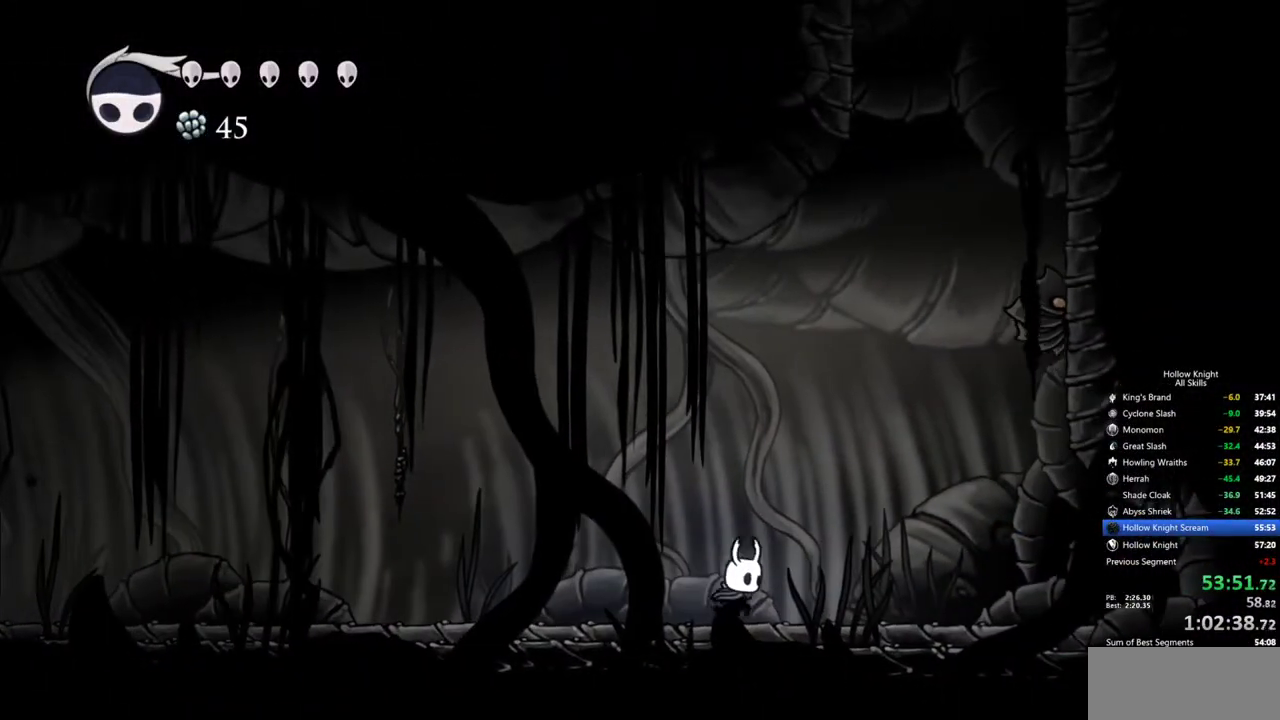
{"keys": ["jump", "right"], "events": [[184, "jump", "down"]]}
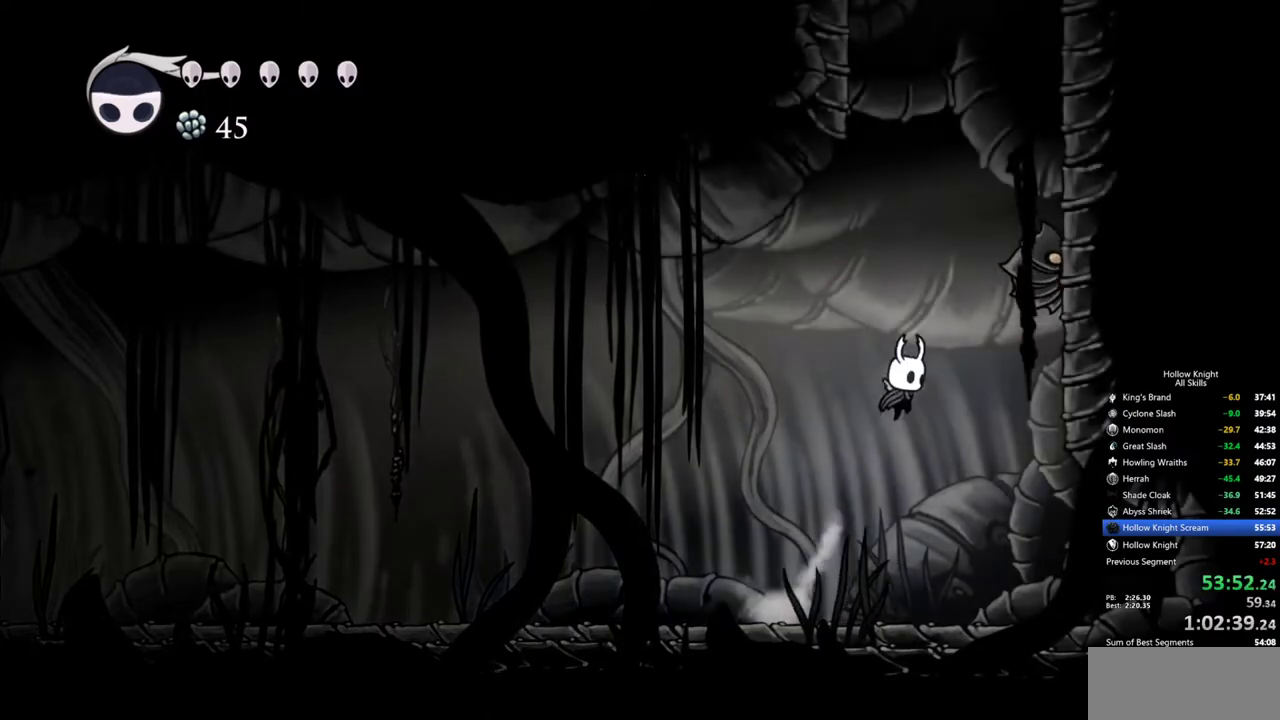
{"keys": ["down", "nail"], "events": [[17, "jump", "up"], [17, "right", "up"], [100, "jump", "down"], [200, "right", "down"], [384, "down", "down"], [434, "right", "up"], [484, "jump", "up"], [484, "nail", "down"]]}
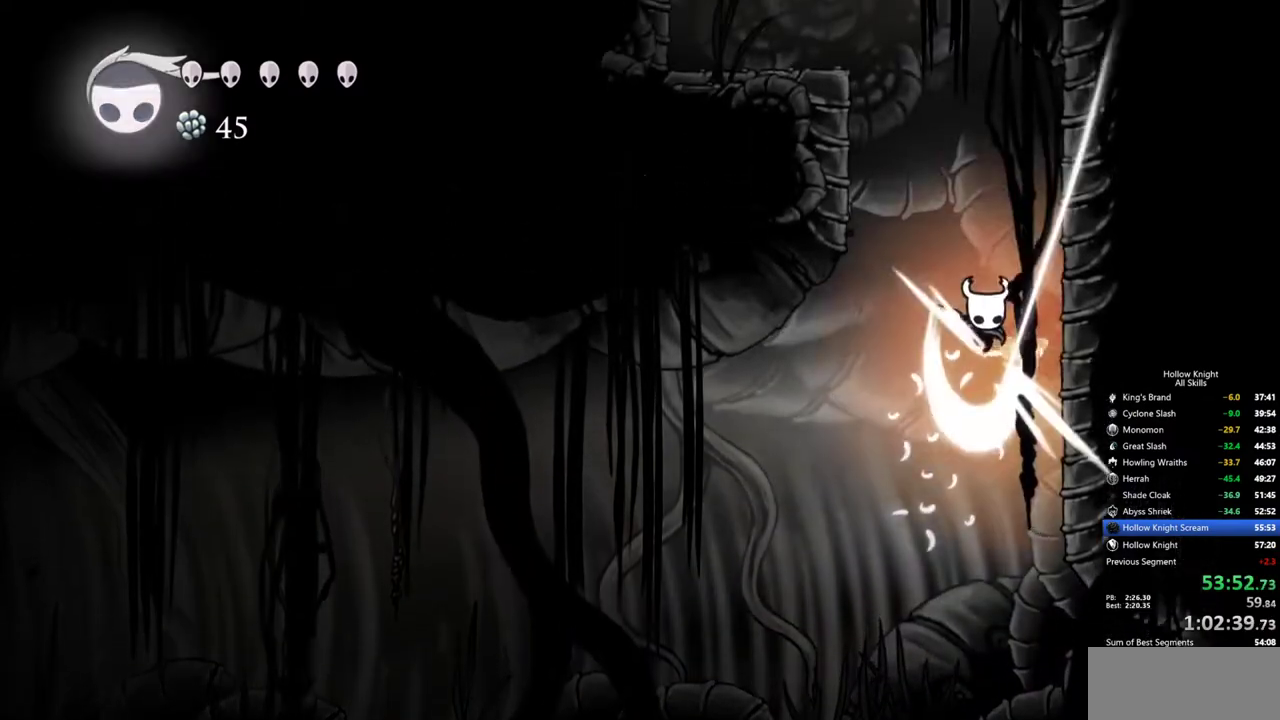
{"keys": ["jump", "left"], "events": [[217, "down", "up"], [217, "nail", "up"], [267, "jump", "down"], [267, "left", "down"]]}
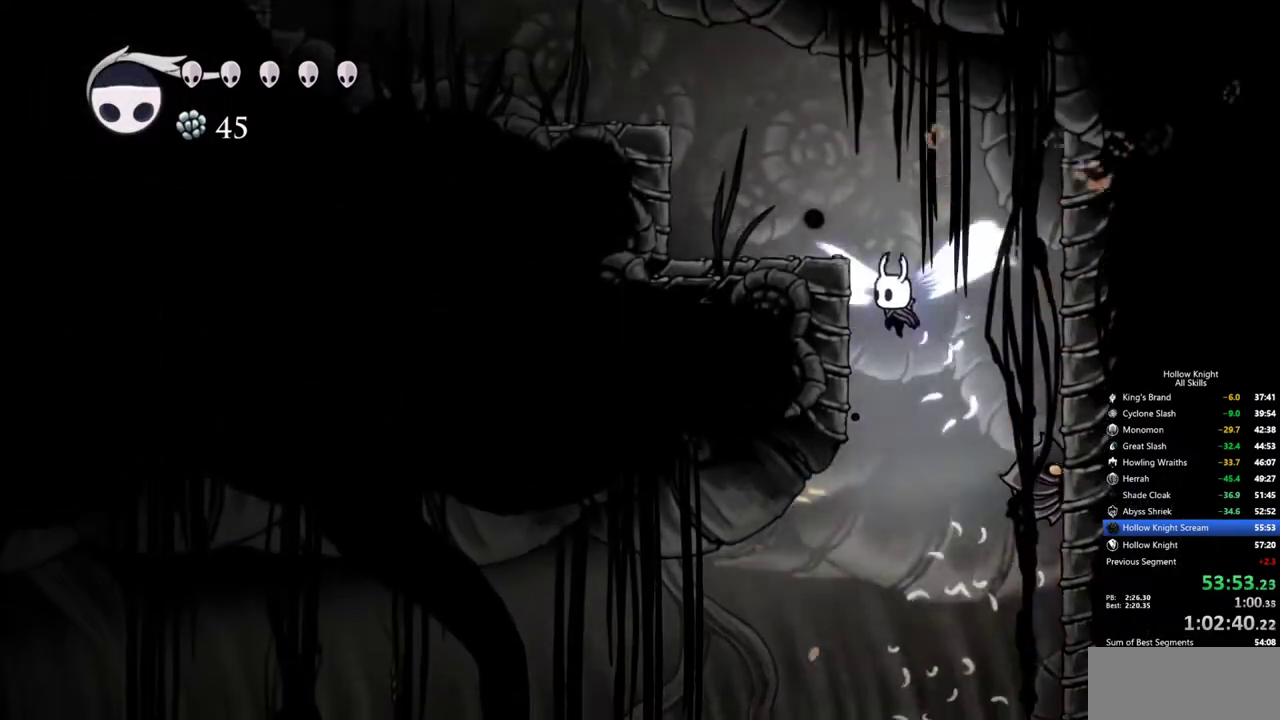
{"keys": ["dash", "jump", "left"], "events": [[134, "jump", "up"], [184, "jump", "down"], [467, "dash", "down"]]}
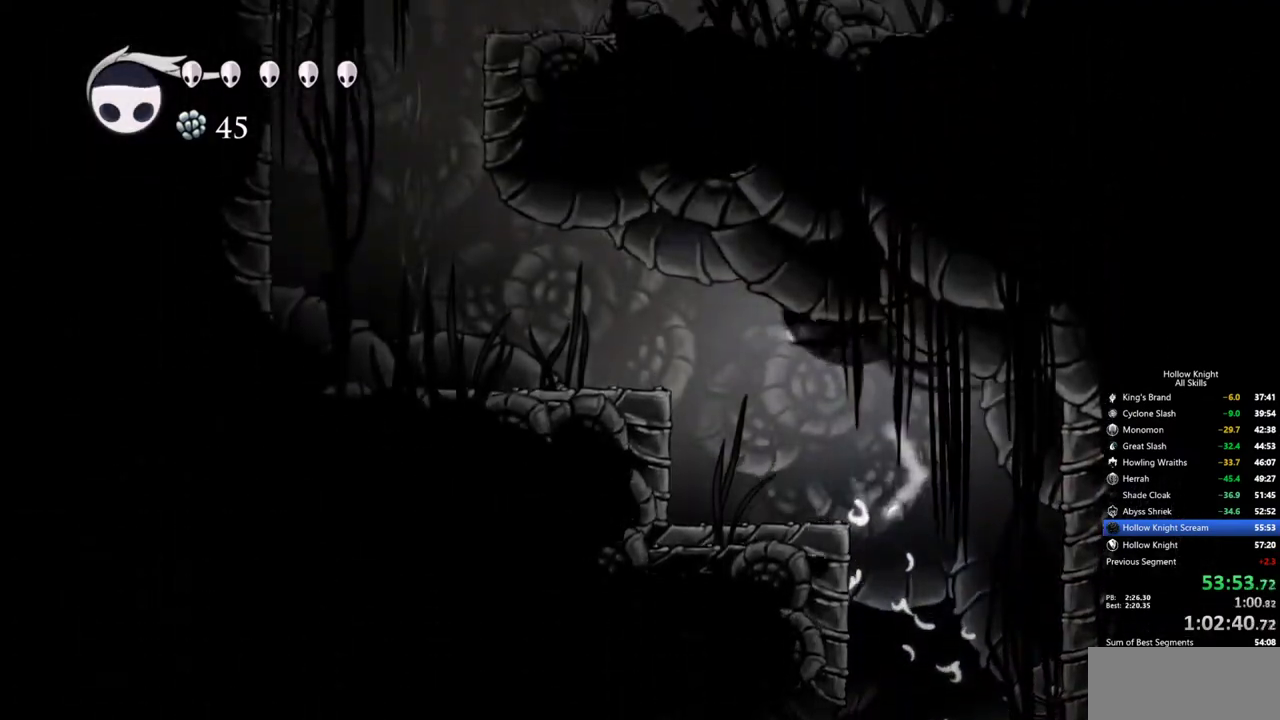
{"keys": ["left"], "events": [[17, "jump", "up"], [200, "dash", "up"]]}
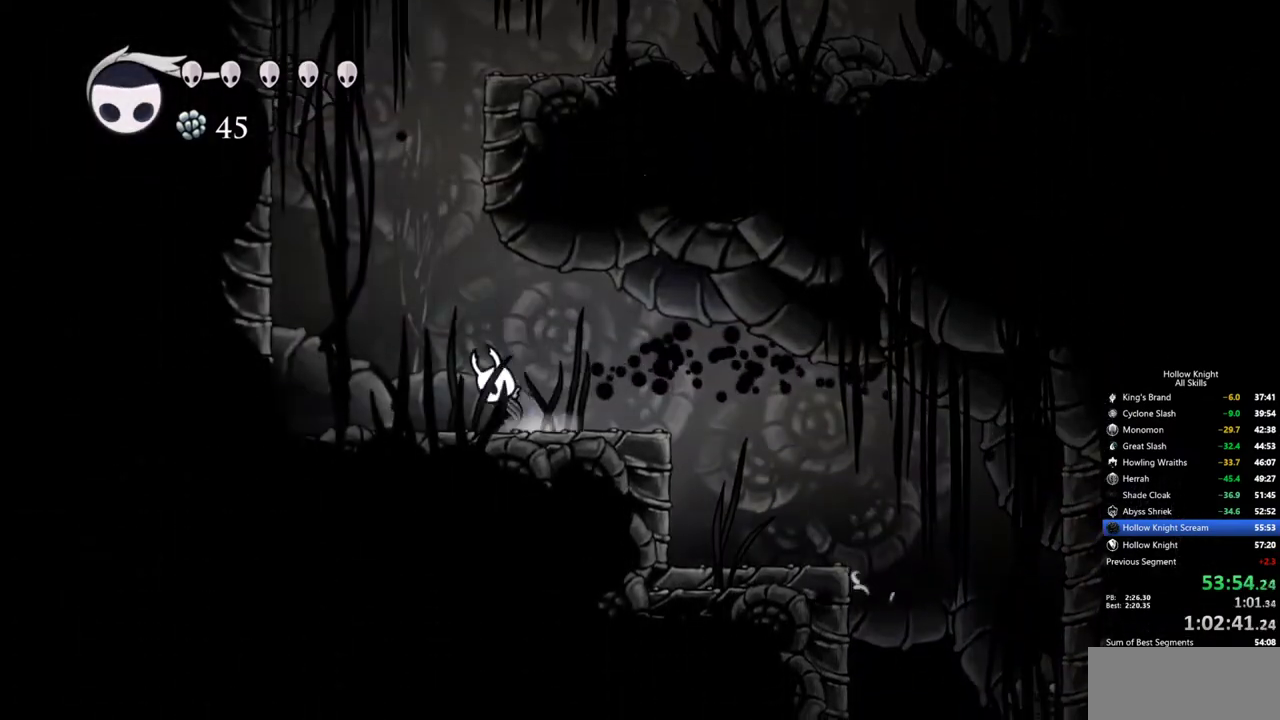
{"keys": ["jump", "right"], "events": [[34, "jump", "down"], [167, "left", "up"], [267, "jump", "up"], [317, "jump", "down"], [500, "right", "down"]]}
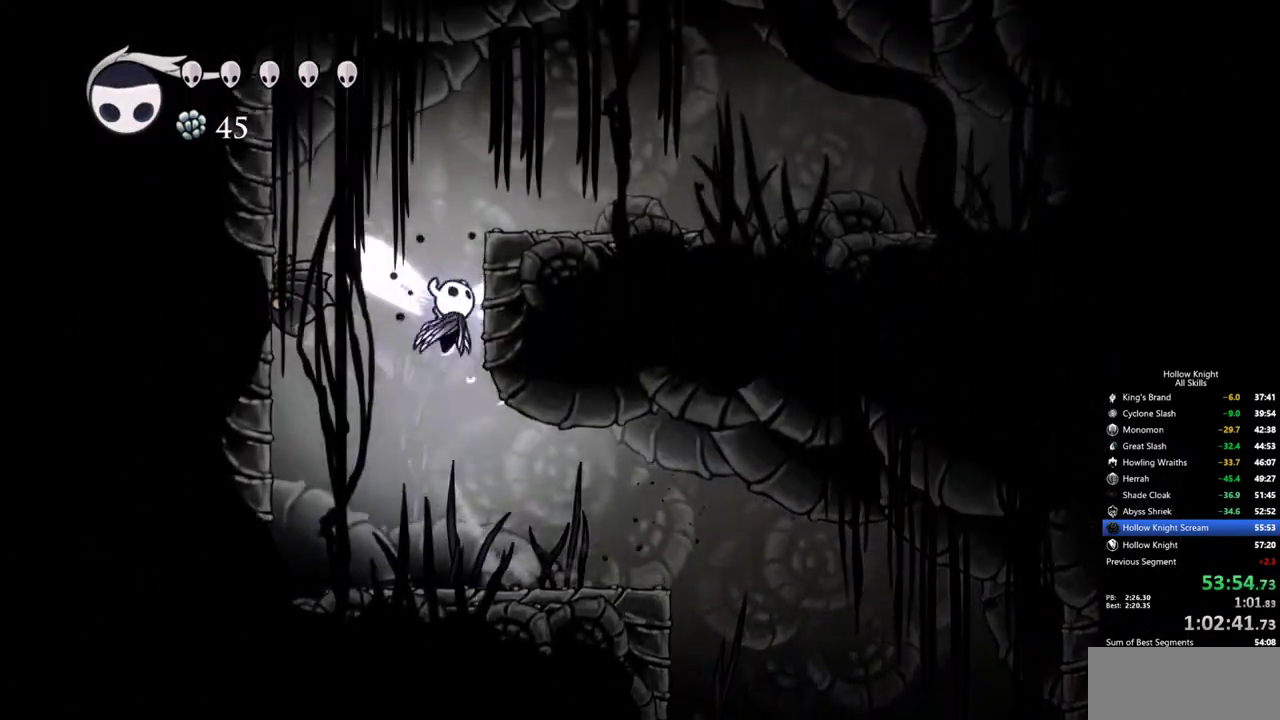
{"keys": ["dash", "right"], "events": [[134, "jump", "up"], [184, "jump", "down"], [417, "dash", "down"], [467, "jump", "up"]]}
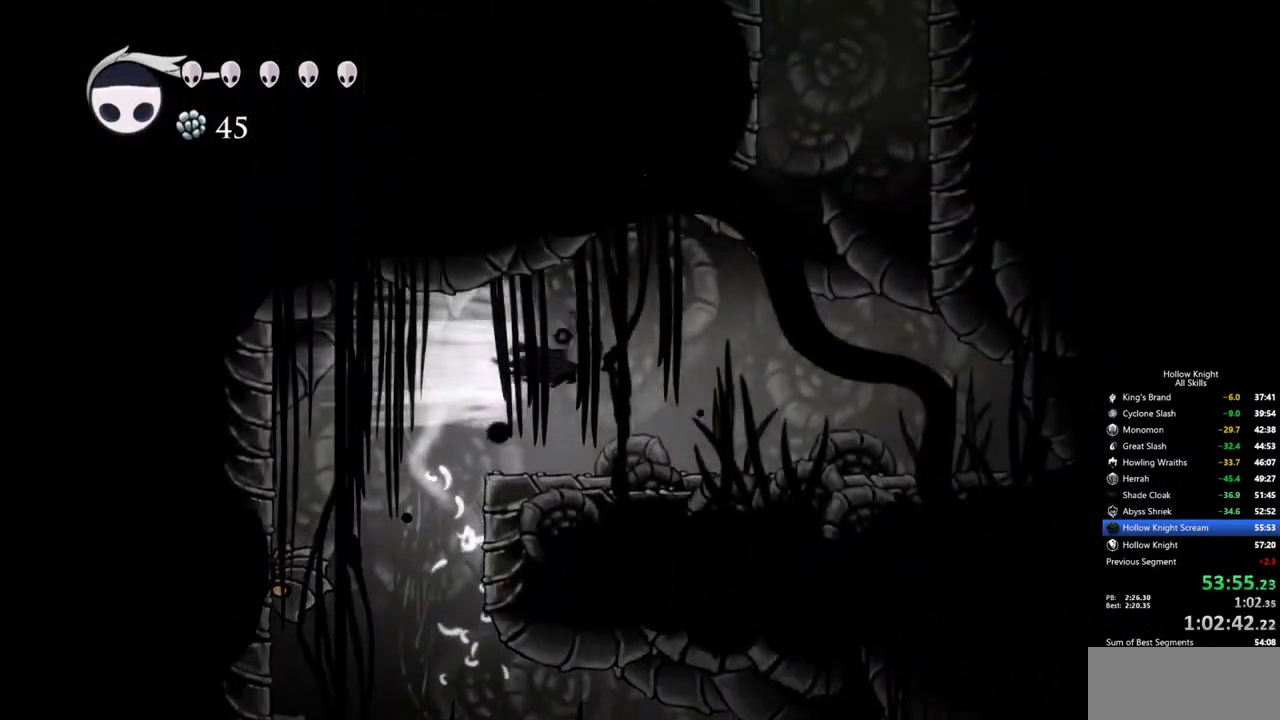
{"keys": ["jump", "right"], "events": [[150, "dash", "up"], [250, "jump", "down"]]}
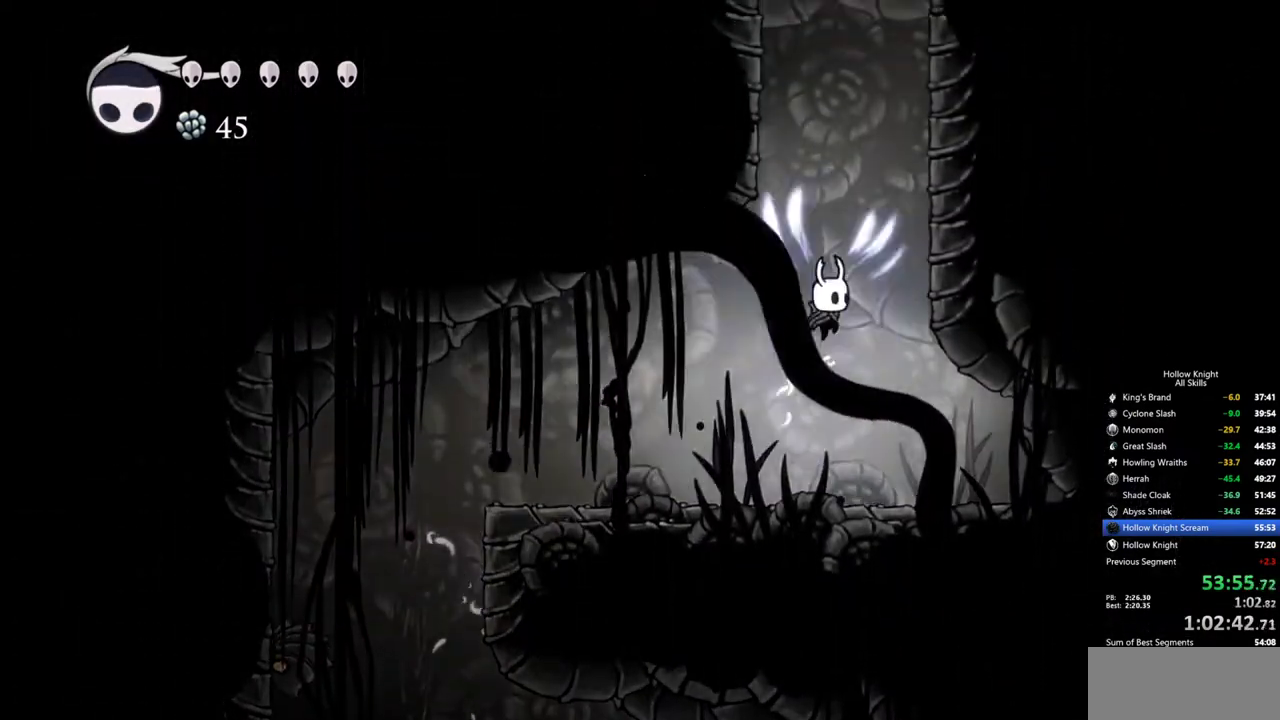
{"keys": ["jump", "right"], "events": [[317, "jump", "up"], [350, "jump", "down"]]}
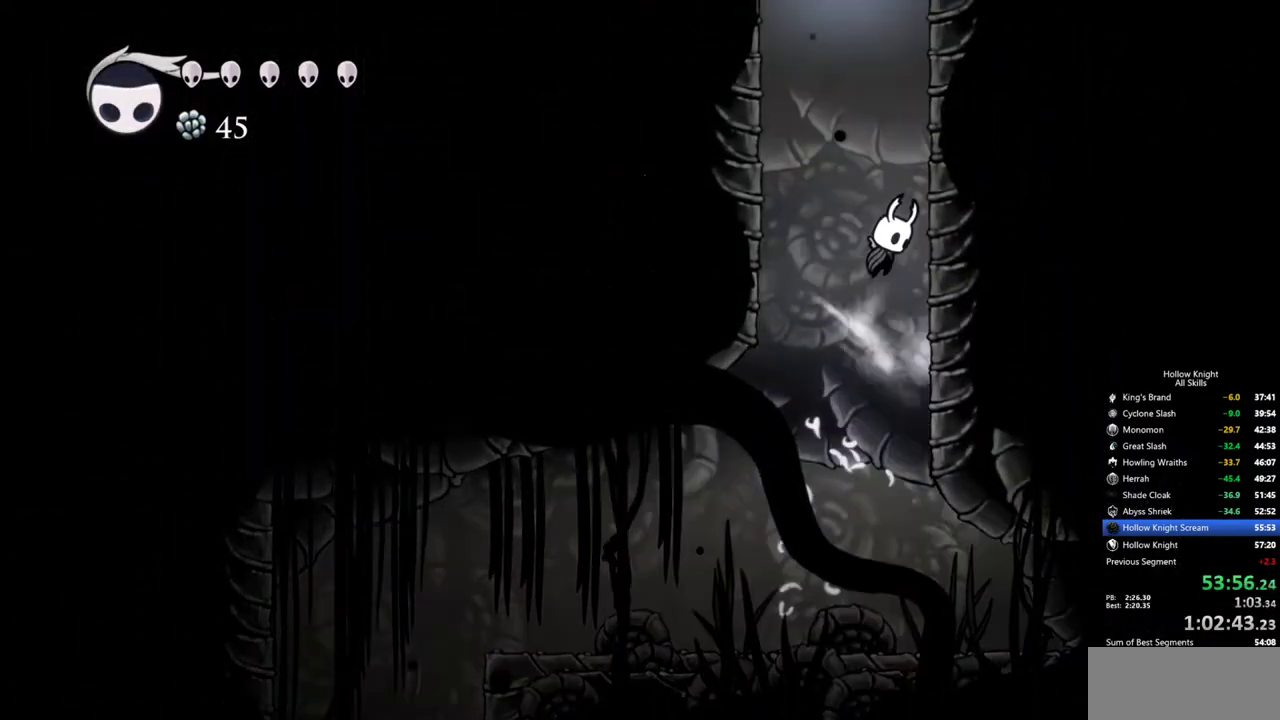
{"keys": ["right"], "events": [[134, "jump", "up"], [184, "jump", "down"], [467, "jump", "up"]]}
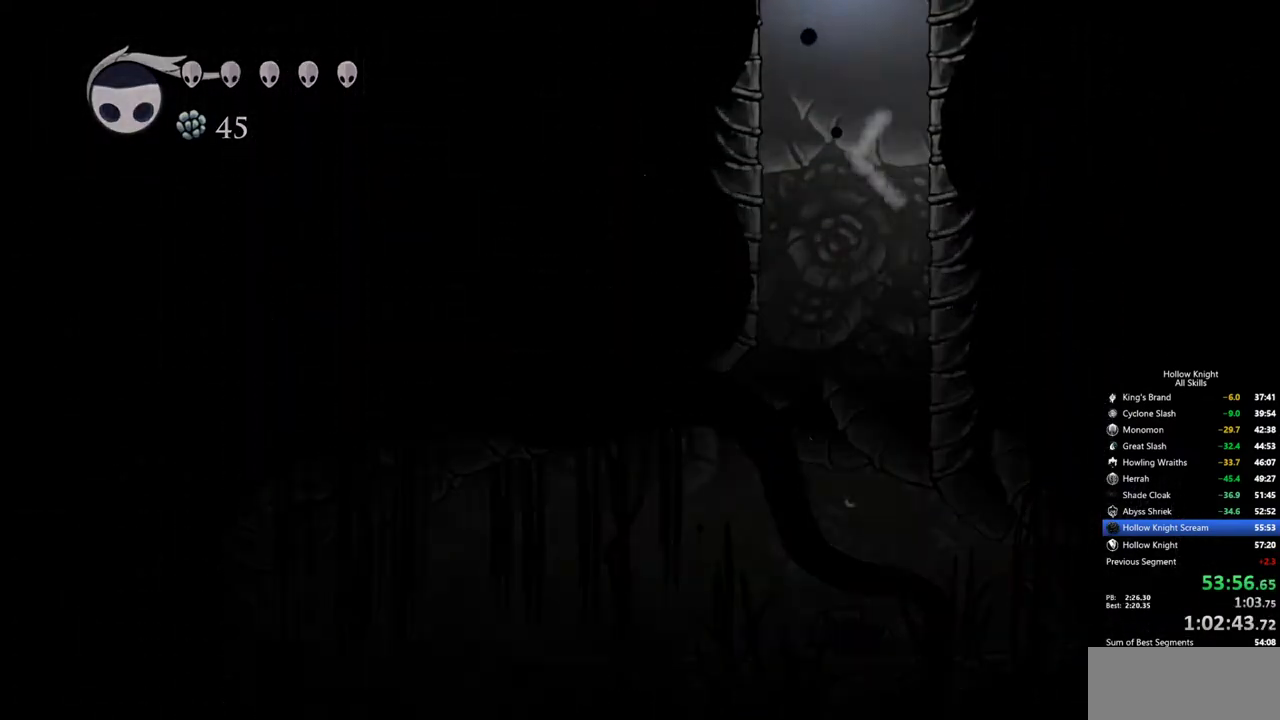
{"keys": [], "events": [[17, "jump", "down"], [67, "jump", "up"], [434, "right", "up"]]}
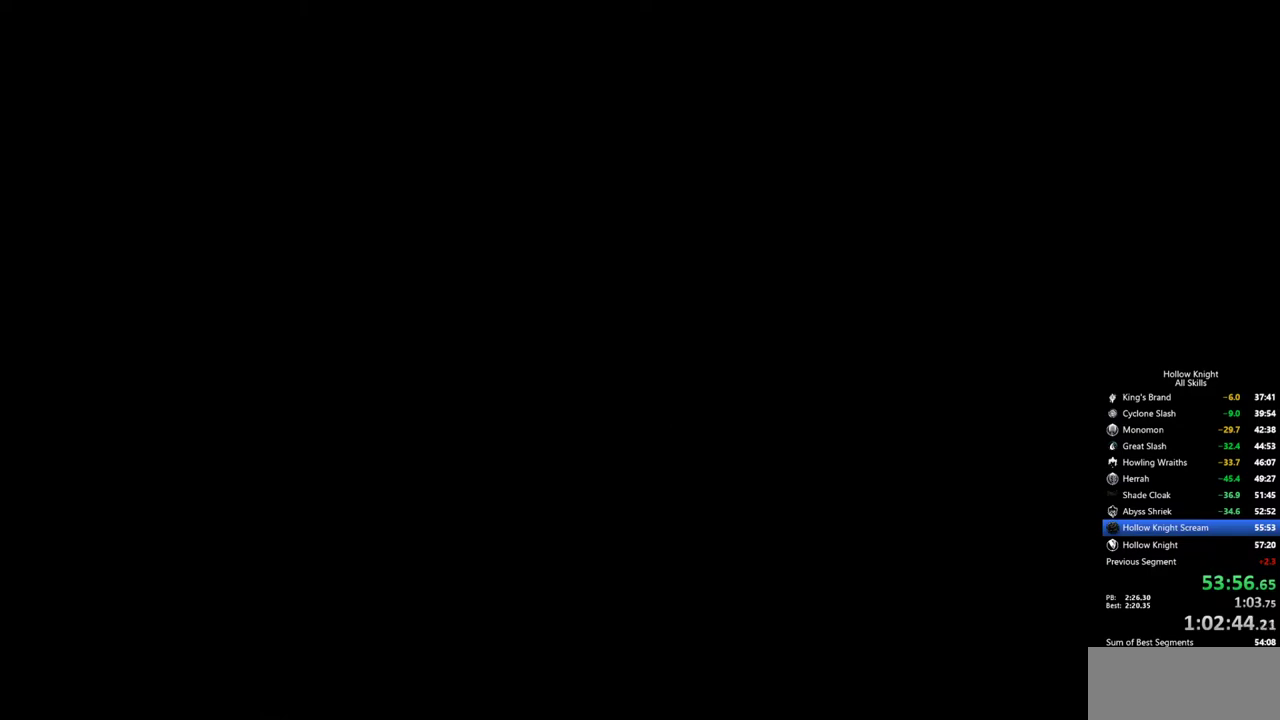
{"keys": ["right"], "events": [[84, "right", "down"]]}
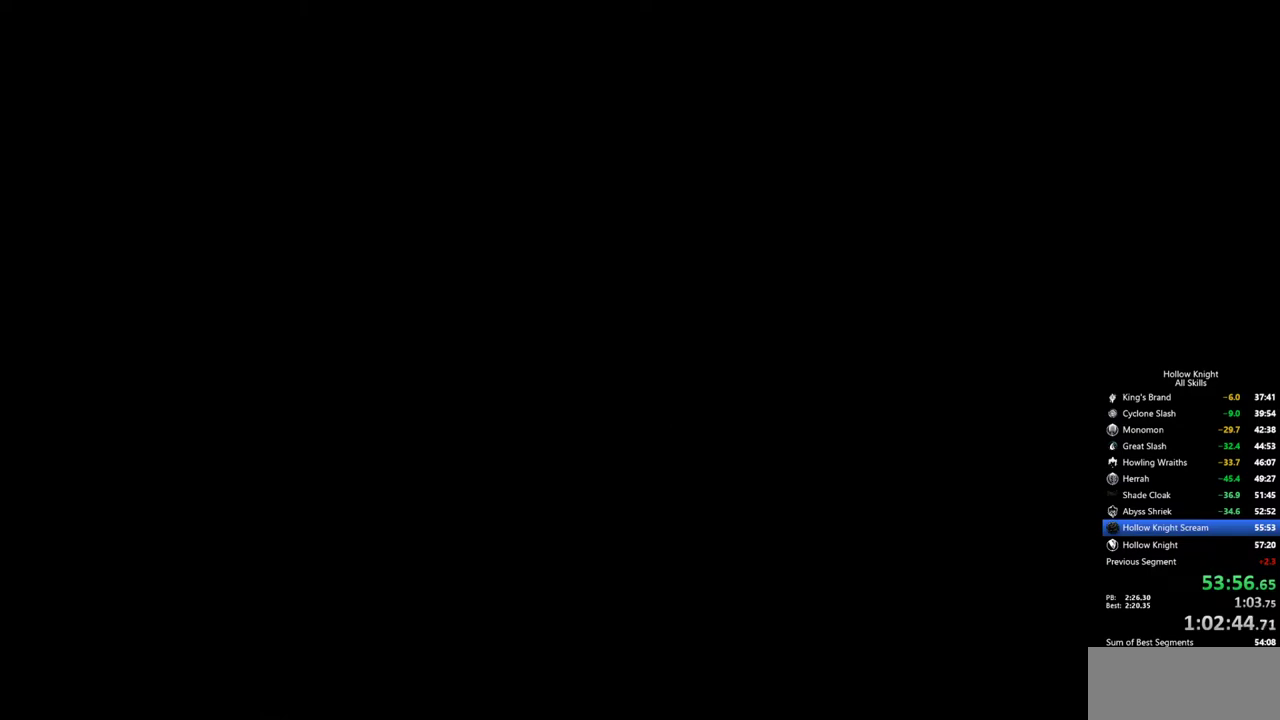
{"keys": ["right"], "events": []}
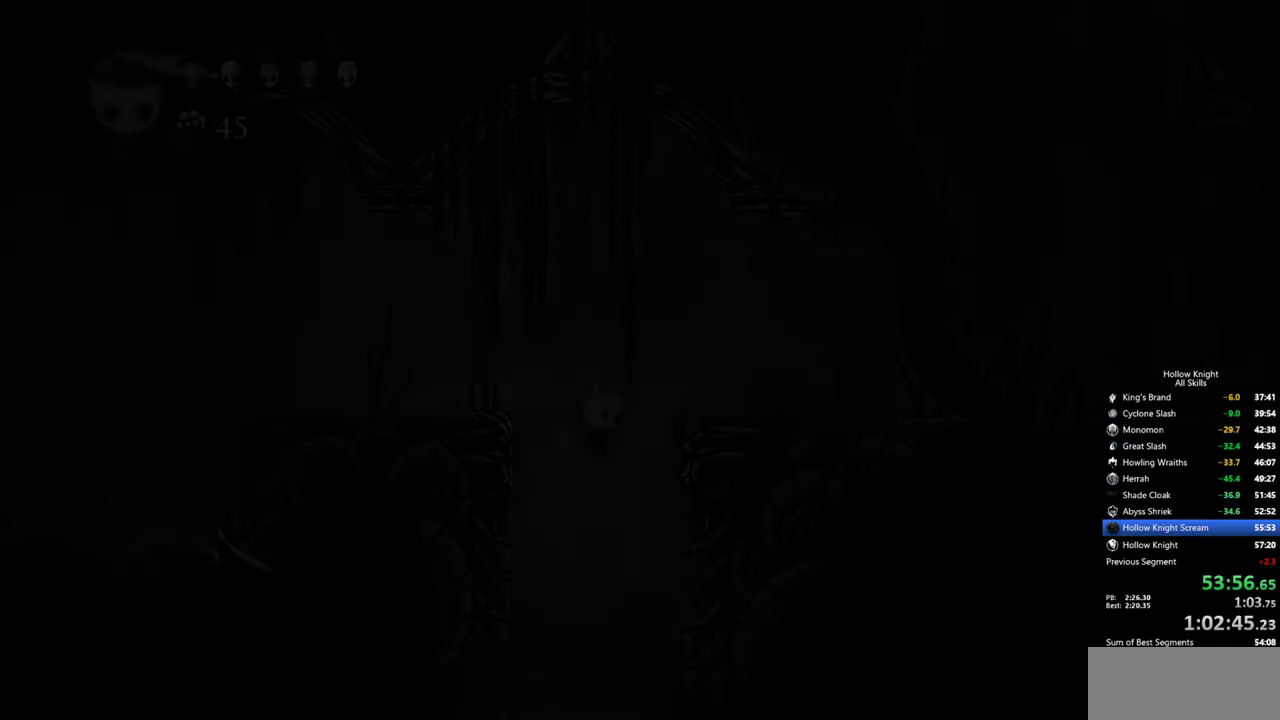
{"keys": ["right"], "events": []}
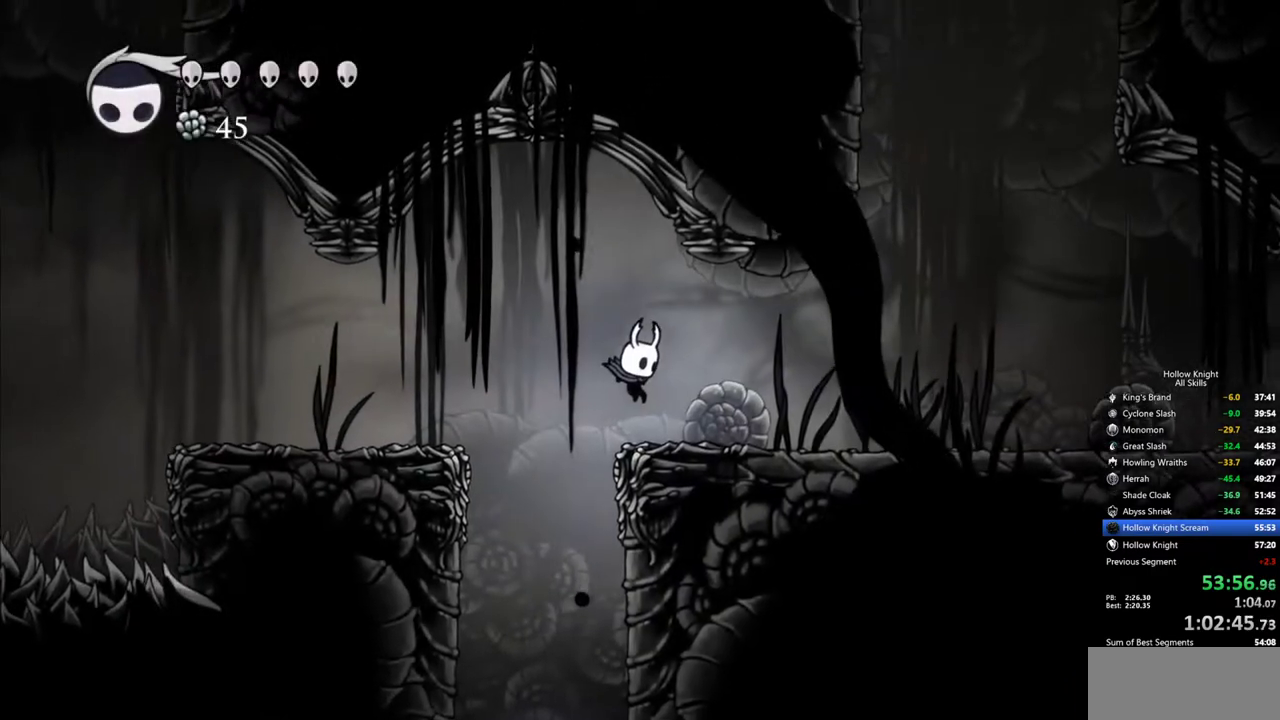
{"keys": ["right"], "events": [[267, "dash", "down"], [400, "dash", "up"]]}
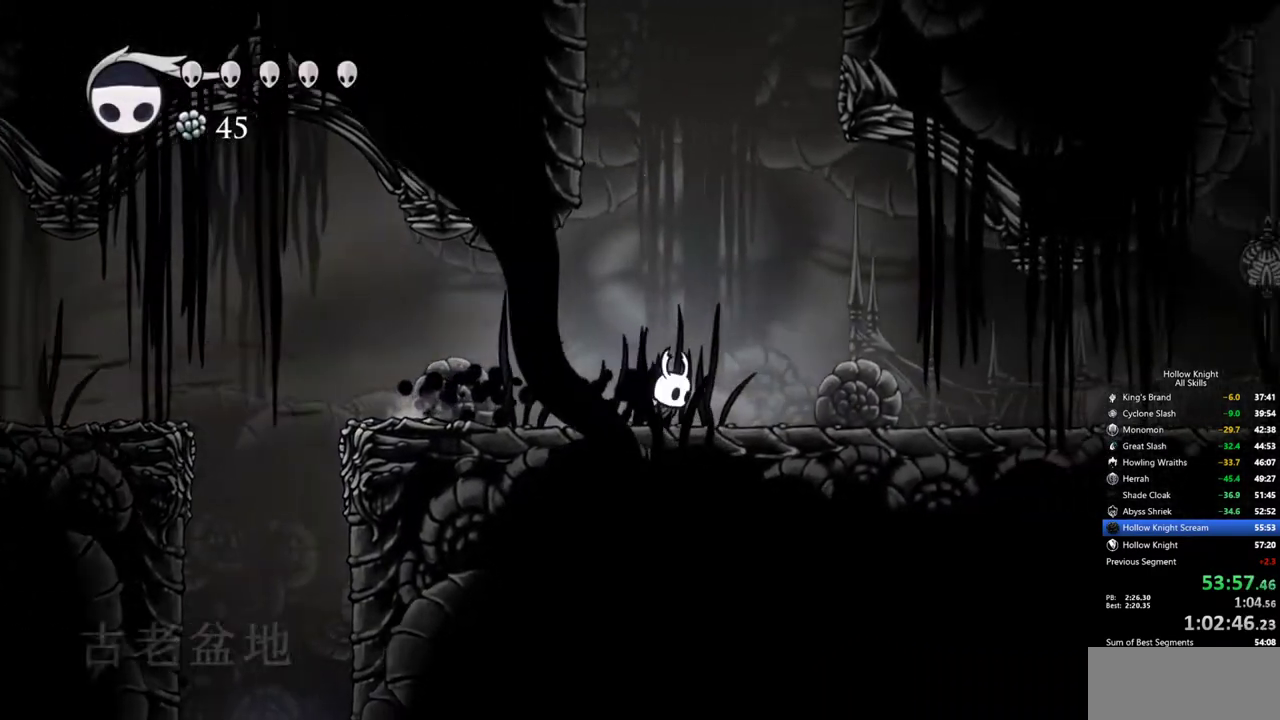
{"keys": ["dash", "right"], "events": [[367, "dash", "down"]]}
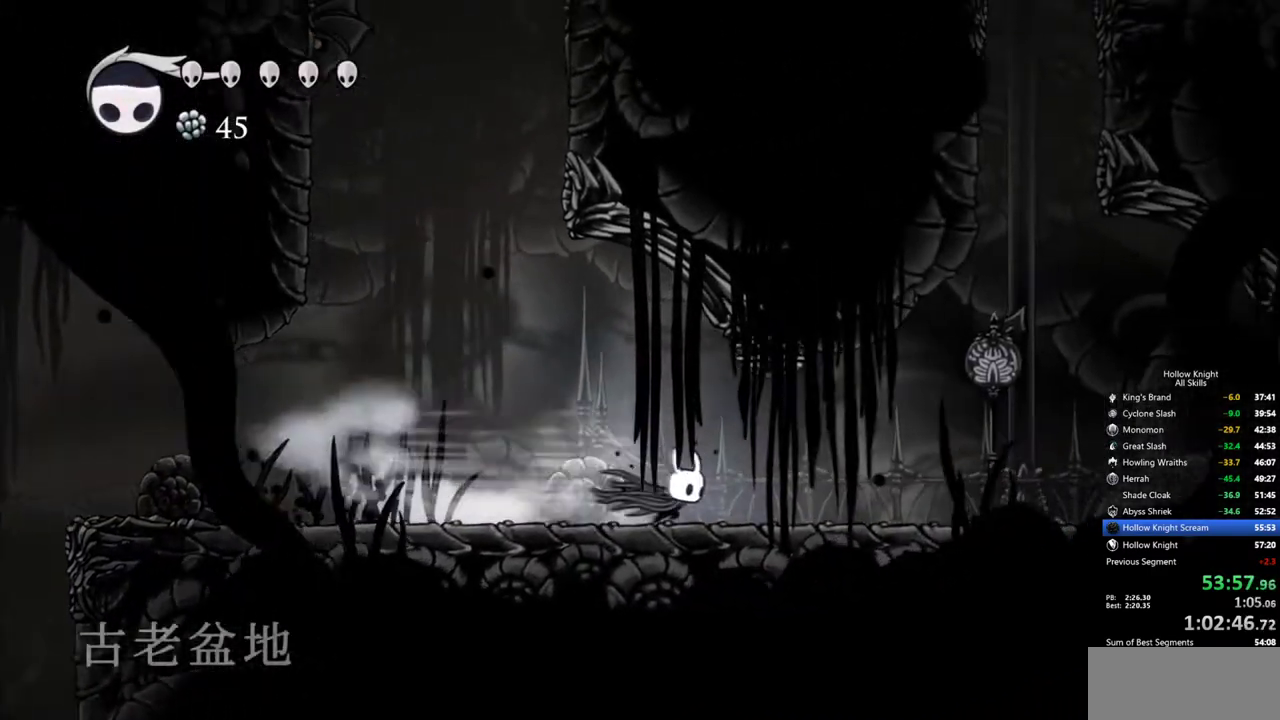
{"keys": ["jump", "right"], "events": [[17, "dash", "up"], [434, "jump", "down"]]}
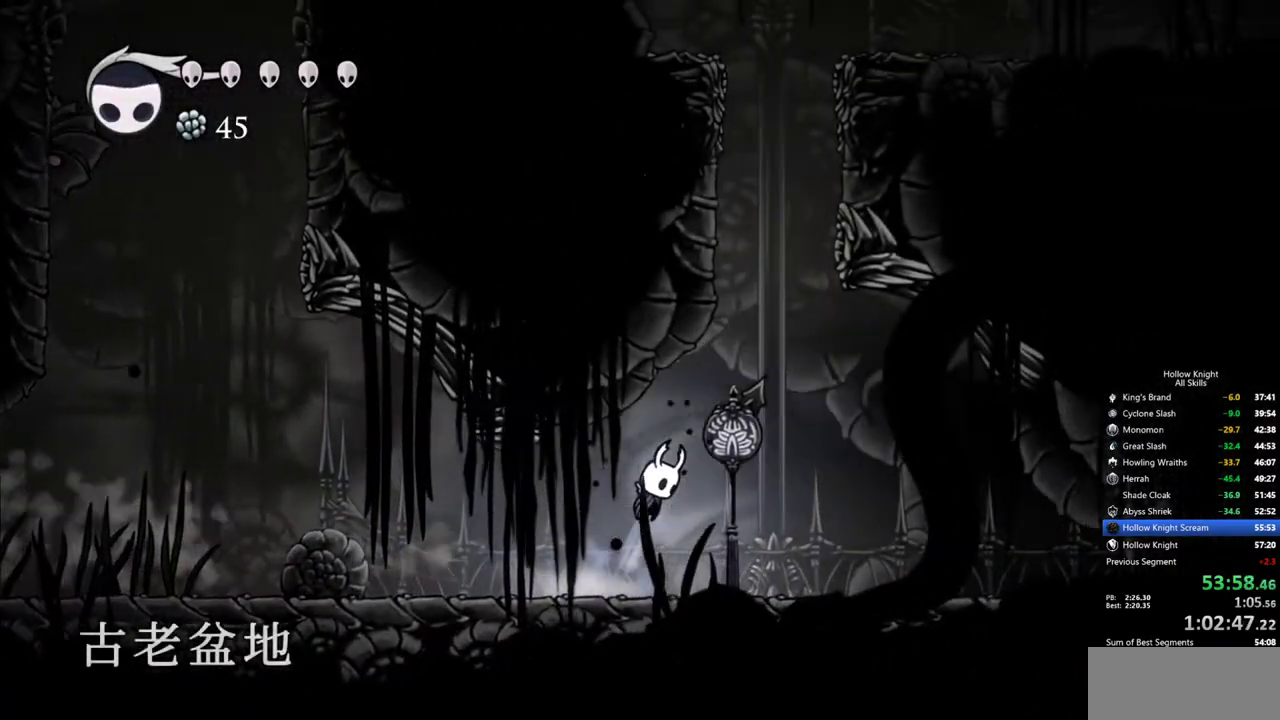
{"keys": ["jump", "right"], "events": [[217, "jump", "up"], [317, "jump", "down"], [317, "right", "up"], [450, "right", "down"]]}
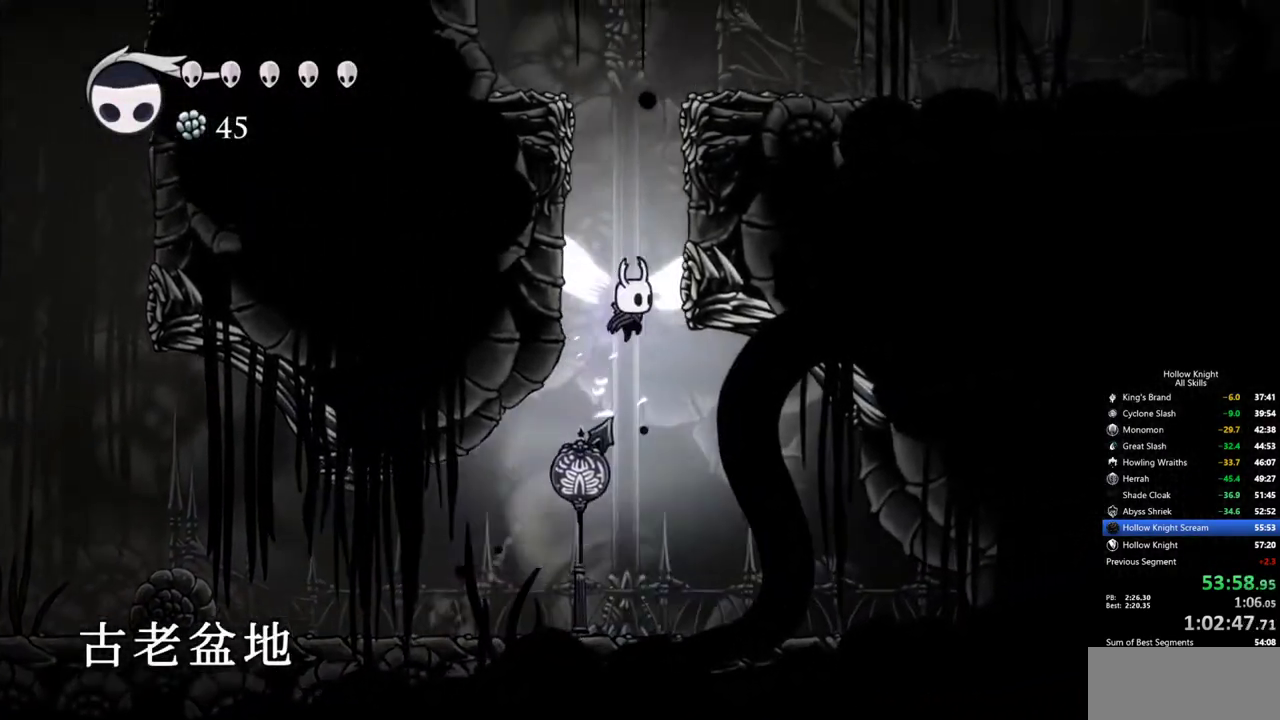
{"keys": ["jump", "right"], "events": [[184, "jump", "up"], [234, "jump", "down"]]}
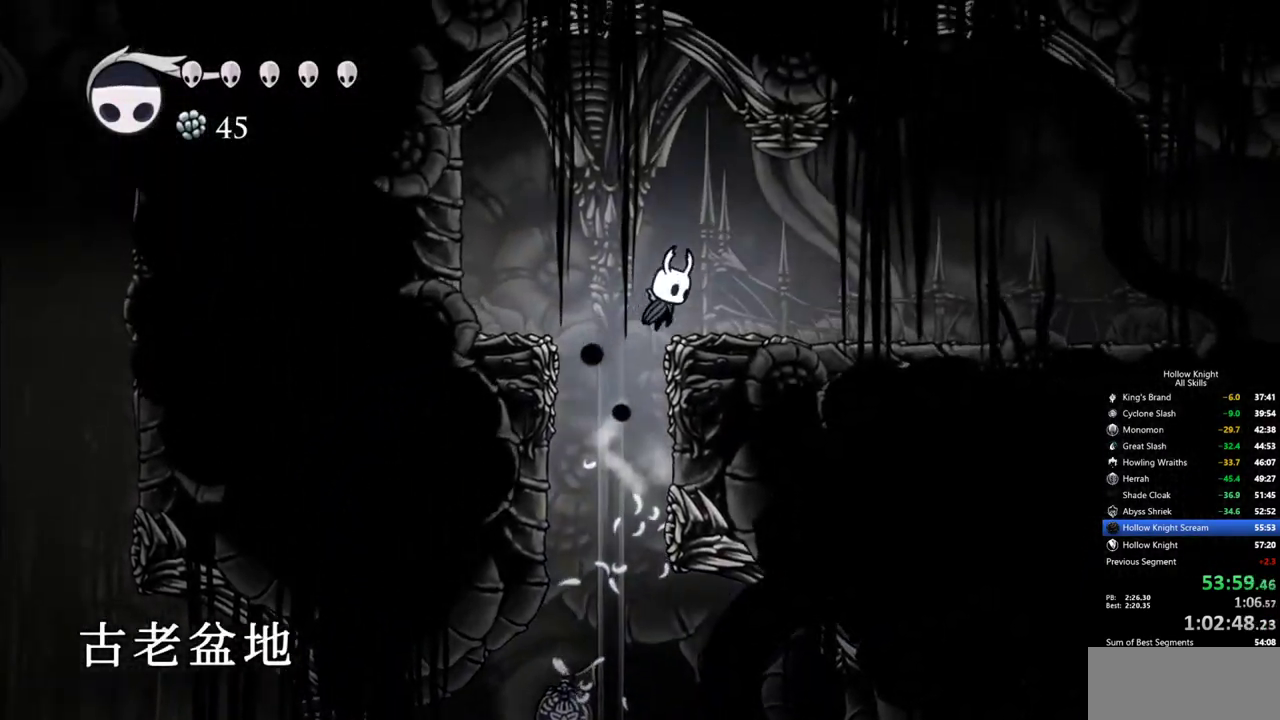
{"keys": ["cdash"], "events": [[100, "jump", "up"], [384, "cdash", "down"], [384, "right", "up"]]}
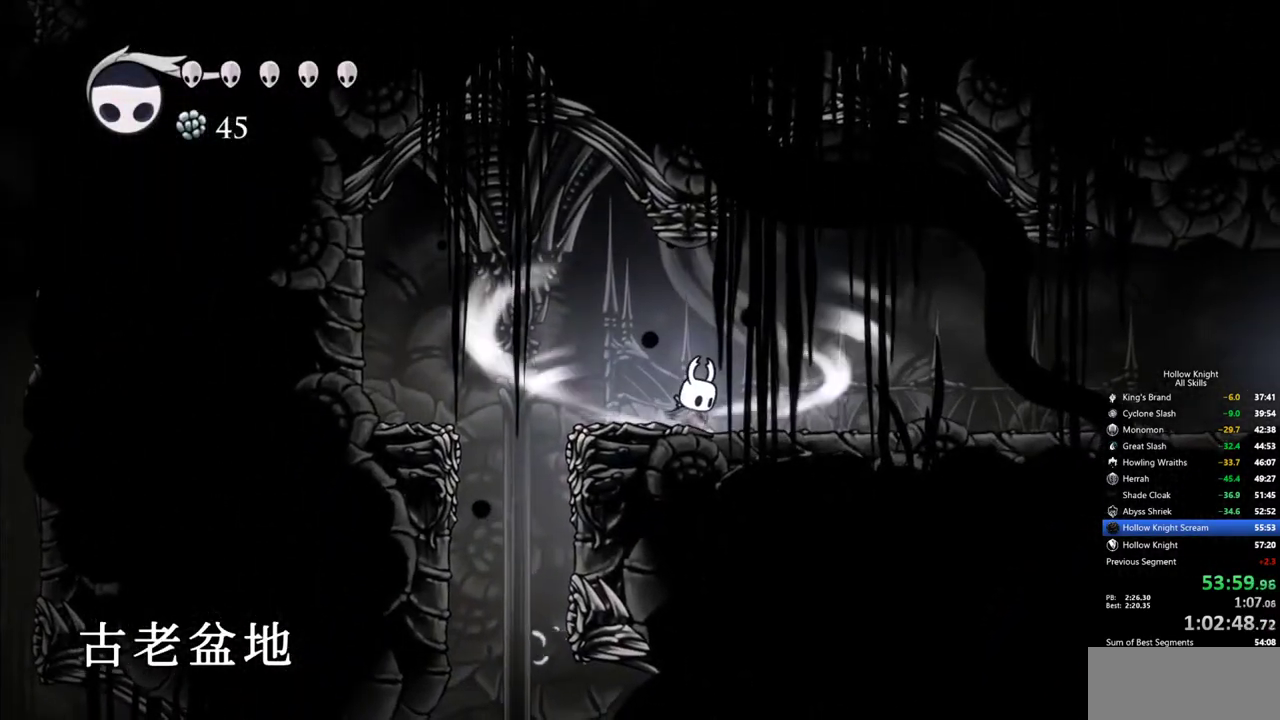
{"keys": ["cdash"], "events": []}
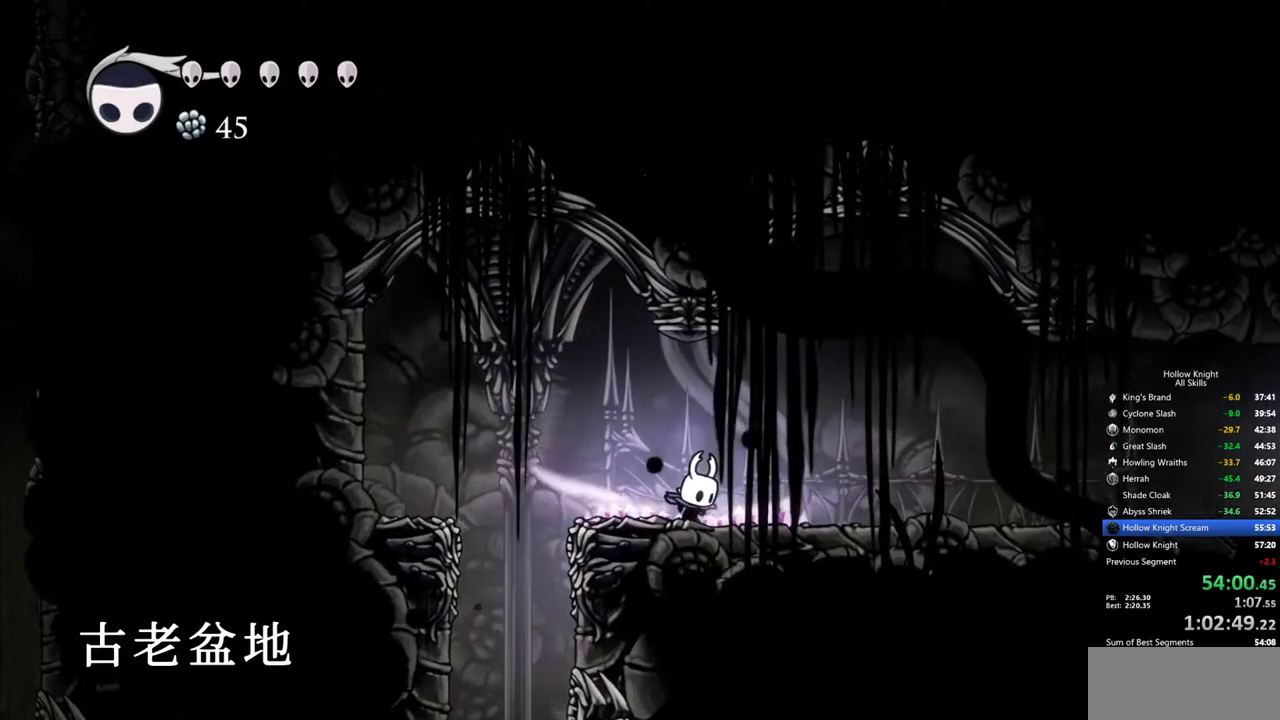
{"keys": []}